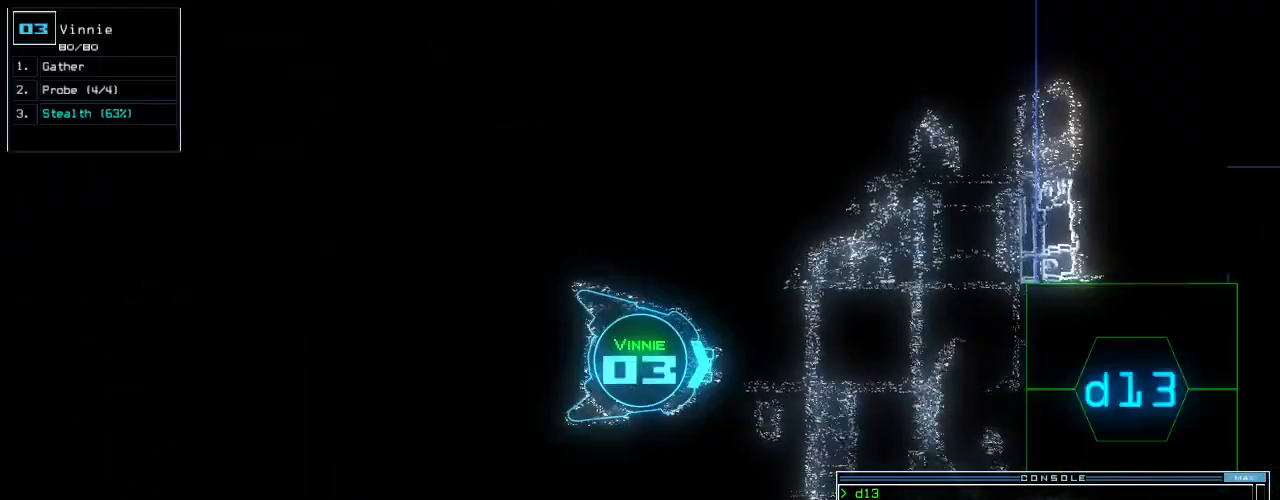
Gameplay with keyboard; each line is a JSON object with the keys held at the frame after it. "events" lists presses ("down") and releases ("up") of ".", "0", "1", "2", "3", "4", "5", "6", "7", "8", "9", "a", "b", "backspace", "c", "caps_lock", "comma", "ctrl_l", "ctrl_r", "d", "down", "e", "equals", "escape", "f", "f10", "g", "h", "i", "j", "k", "l", "left", "m", "minus", "n", "o", "p", "q", "quote", "r", "return", "right", "s", "semicolon", "shift_l", "shift_r", "space", "t", "tab", "tilde", "u", "up", "v", "w", "x", "y" and "z" between this image and that frame as [ms after this image, input, new state], when the widget could be followed in between. No other keys are recorded. Mouse input is not recorded.
{"keys": ["right", "up"], "events": [[160, "right", "down"], [320, "up", "down"]]}
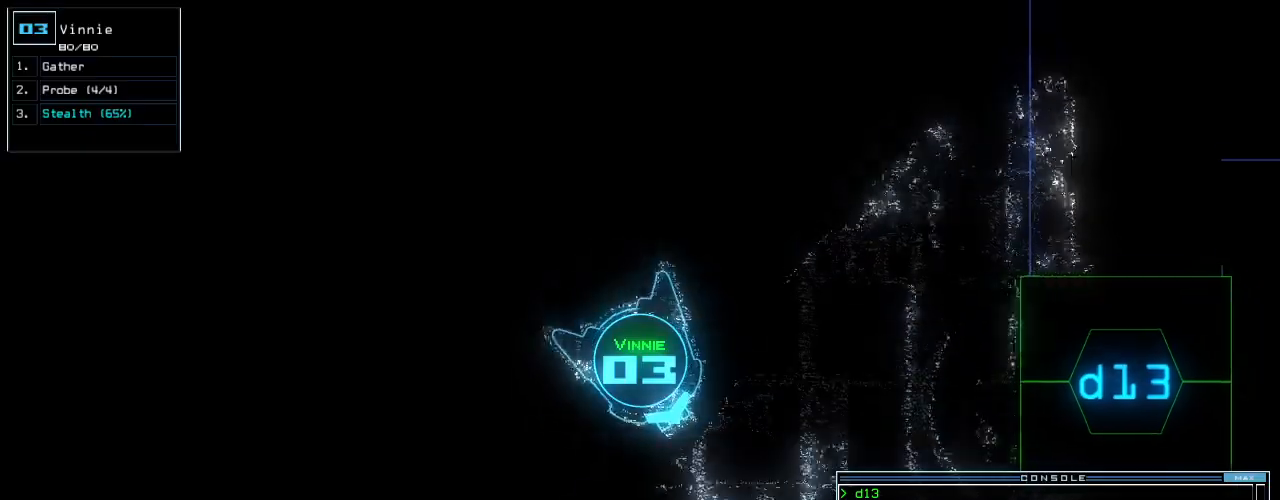
{"keys": ["right", "up"]}
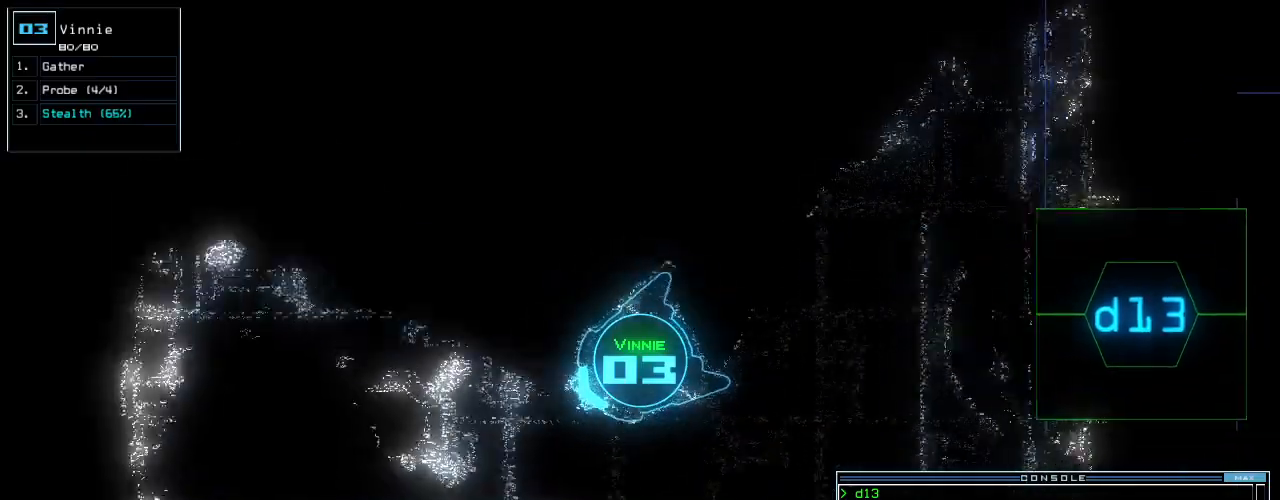
{"keys": ["right", "up"], "events": [[240, "right", "up"], [360, "right", "down"]]}
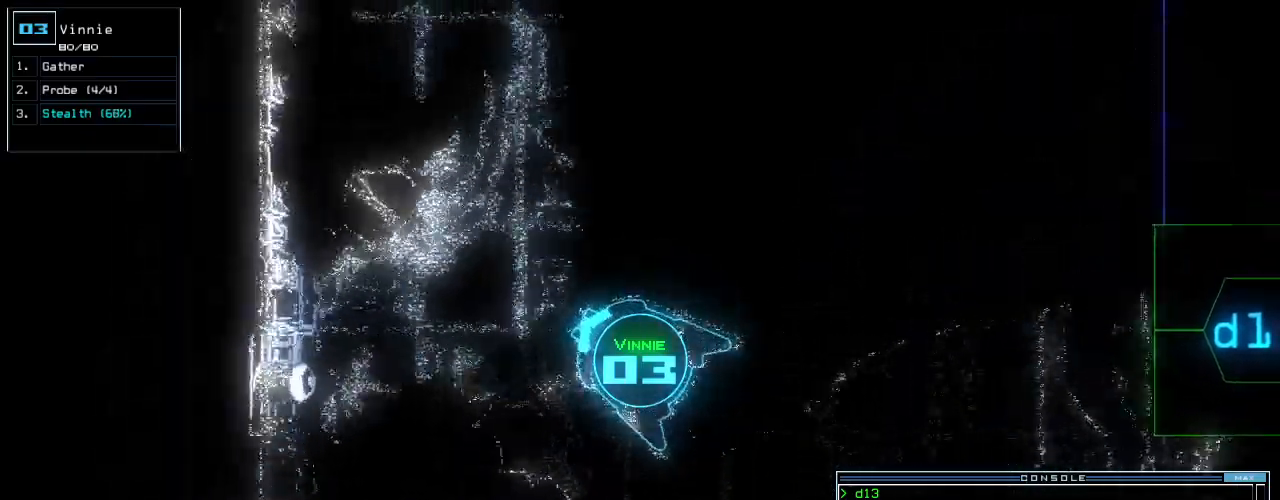
{"keys": ["up"], "events": [[60, "right", "up"], [260, "right", "down"], [360, "right", "up"]]}
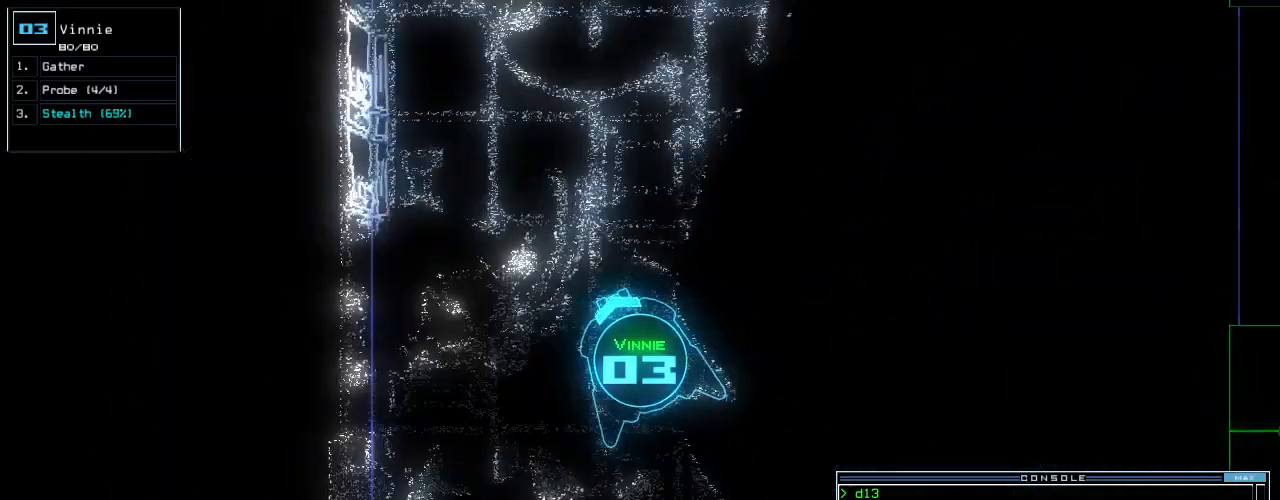
{"keys": ["up"], "events": [[40, "right", "down"], [200, "right", "up"], [400, "left", "down"], [420, "left", "up"]]}
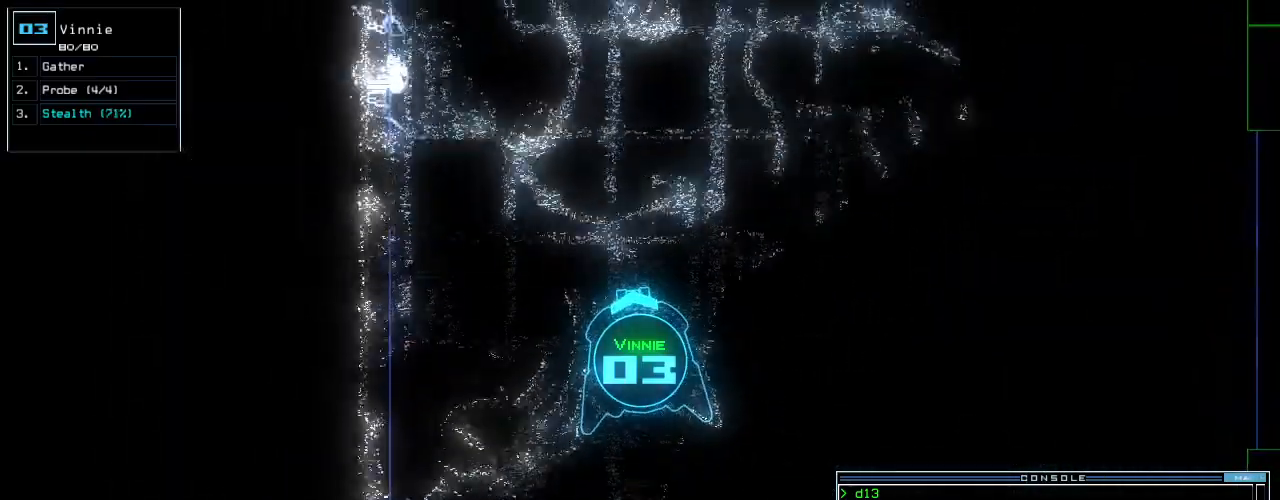
{"keys": ["up"], "events": []}
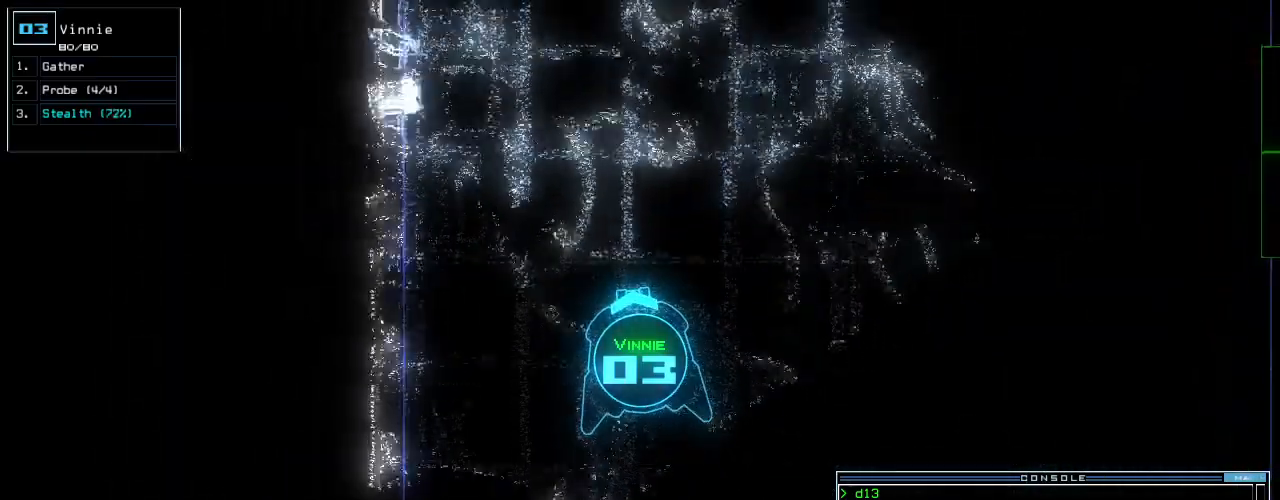
{"keys": ["up"], "events": []}
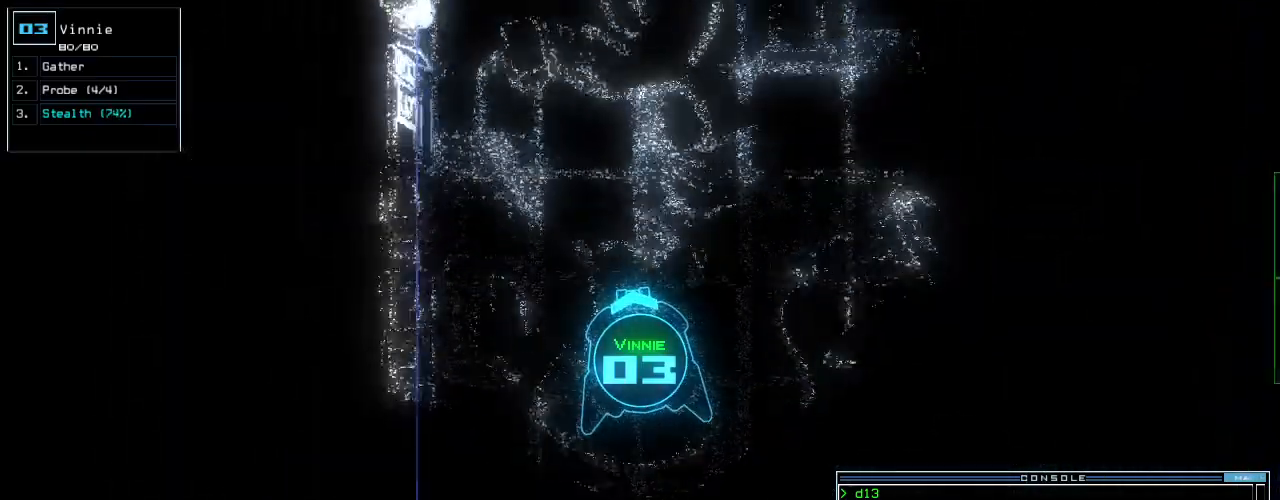
{"keys": ["up"], "events": []}
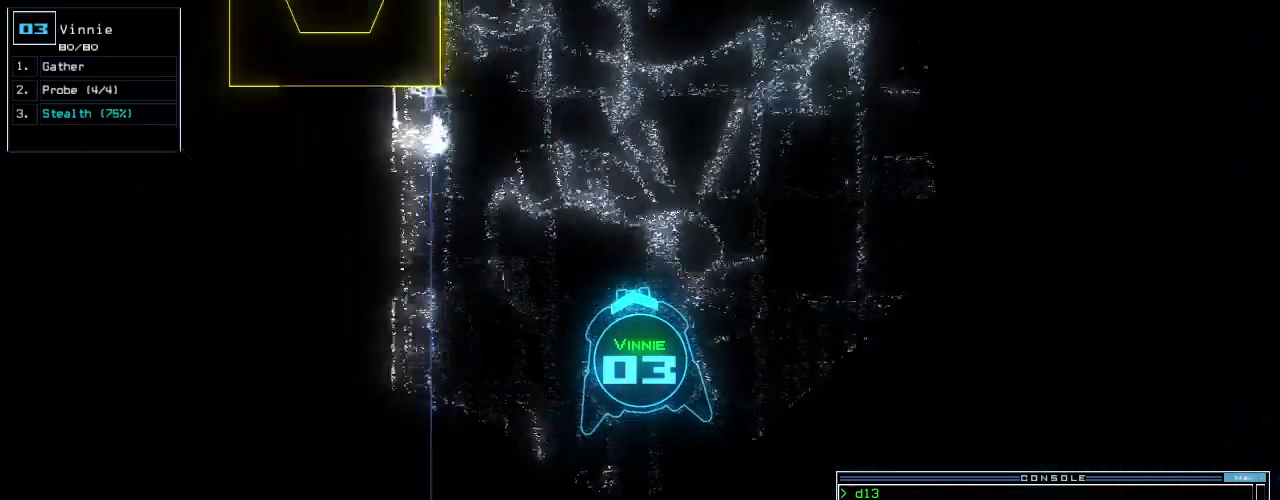
{"keys": ["up"], "events": [[160, "right", "down"], [280, "right", "up"]]}
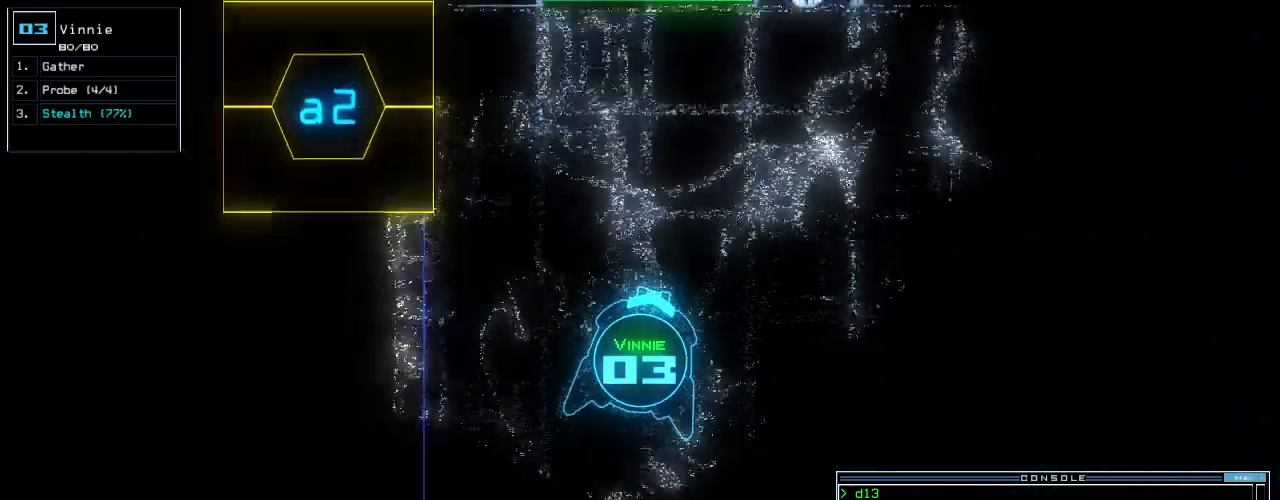
{"keys": ["right", "up"], "events": [[340, "right", "down"]]}
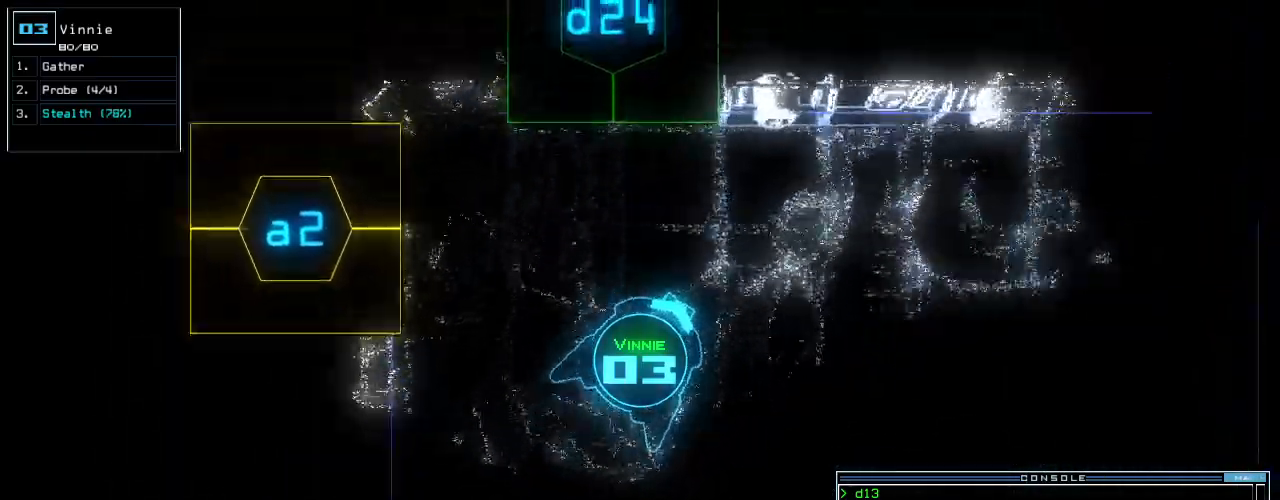
{"keys": ["up"], "events": [[300, "right", "up"]]}
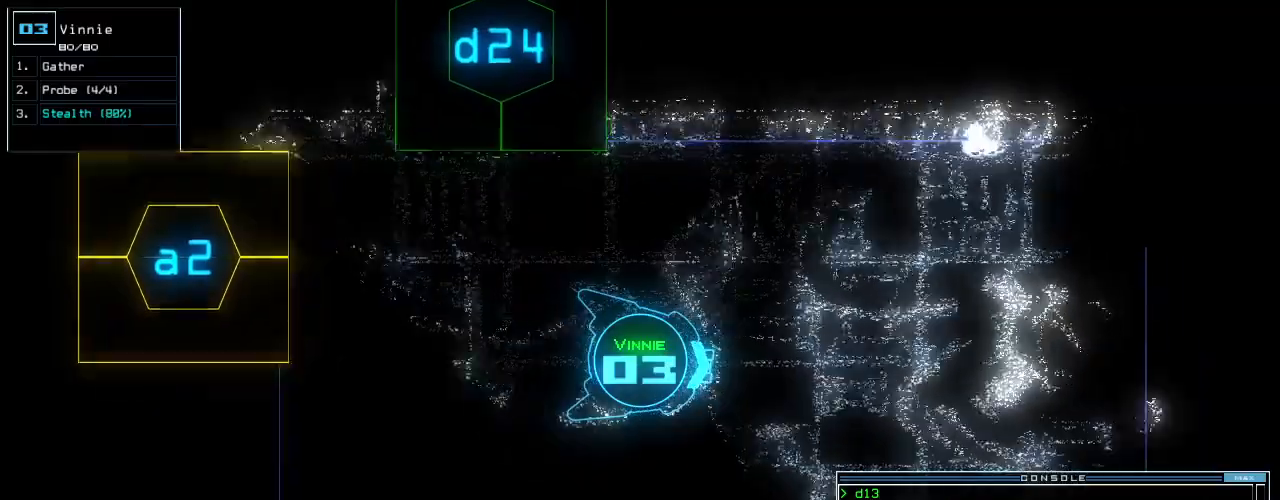
{"keys": ["c", "up"], "events": [[60, "right", "down"], [120, "right", "up"], [360, "right", "down"], [460, "right", "up"], [500, "c", "down"]]}
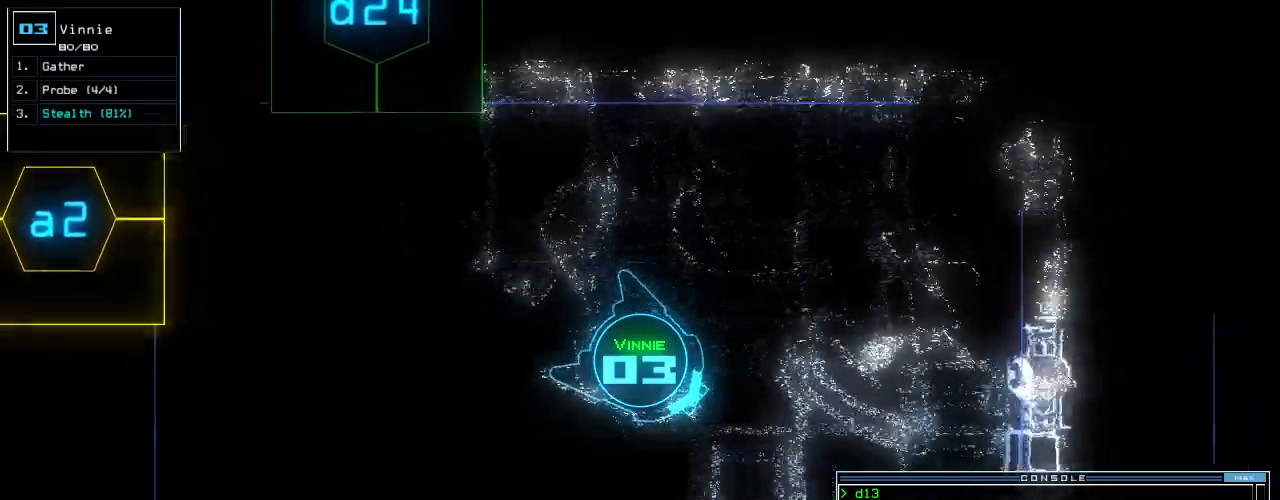
{"keys": ["up"], "events": [[40, "c", "up"], [140, "c", "down"], [220, "return", "down"], [240, "c", "up"], [340, "return", "up"]]}
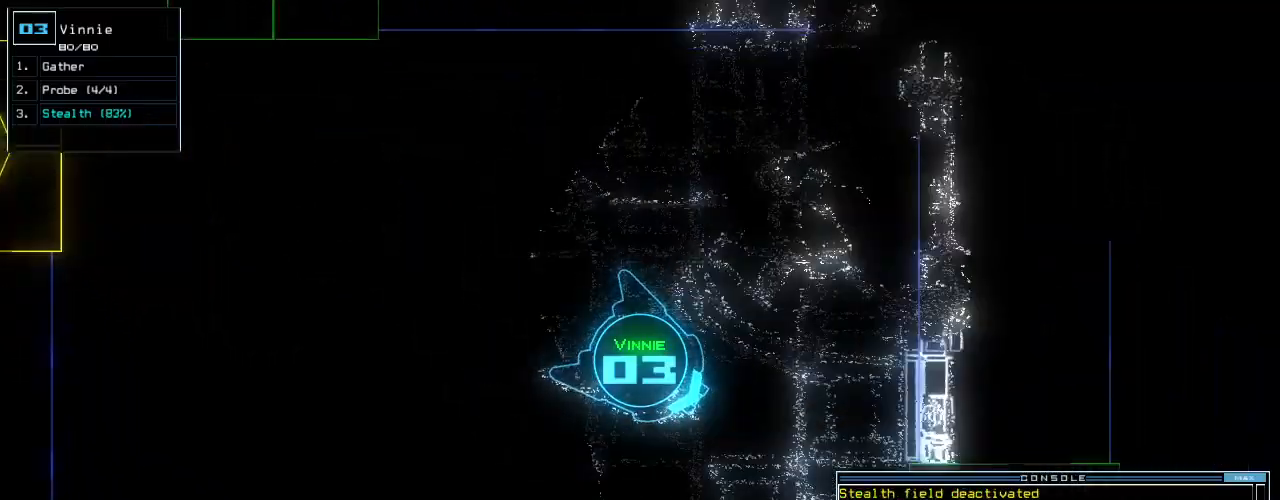
{"keys": ["up"], "events": [[20, "right", "down"], [180, "right", "up"]]}
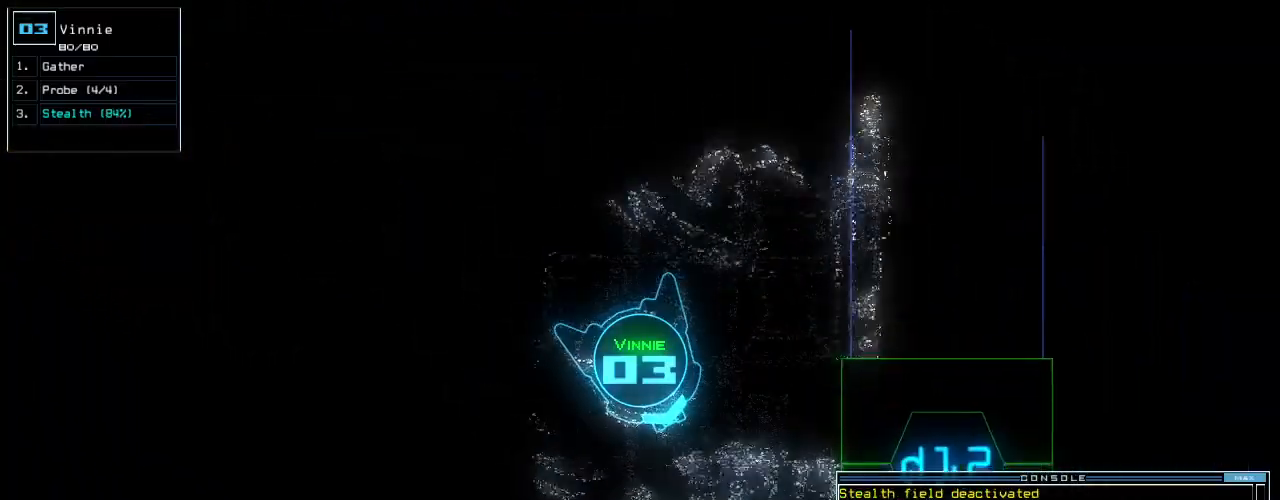
{"keys": ["left", "up"], "events": [[100, "d", "down"], [180, "d", "up"], [340, "1", "down"], [400, "1", "up"], [440, "left", "down"]]}
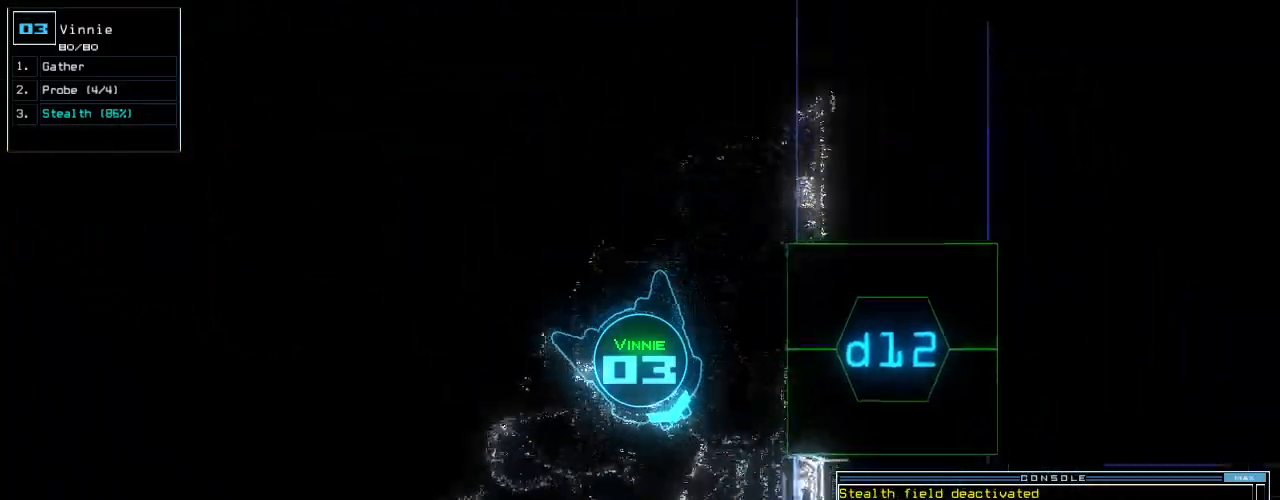
{"keys": ["s", "up"], "events": [[20, "2", "down"], [140, "2", "up"], [200, "return", "down"], [360, "return", "up"], [440, "left", "up"], [500, "s", "down"]]}
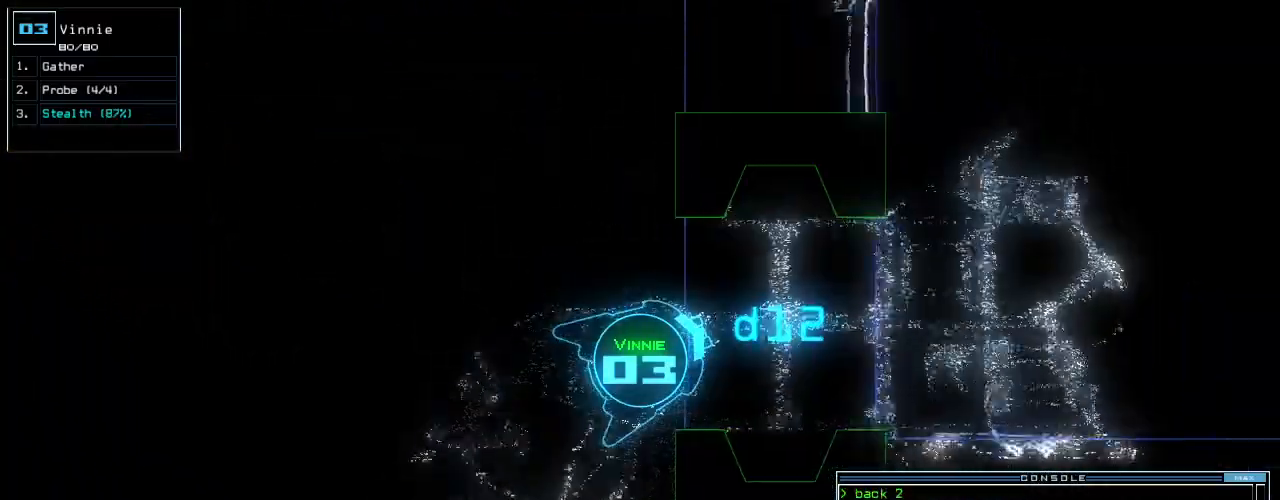
{"keys": ["right", "up"], "events": [[100, "t", "down"], [120, "s", "up"], [160, "return", "down"], [200, "t", "up"], [280, "return", "up"], [440, "right", "down"]]}
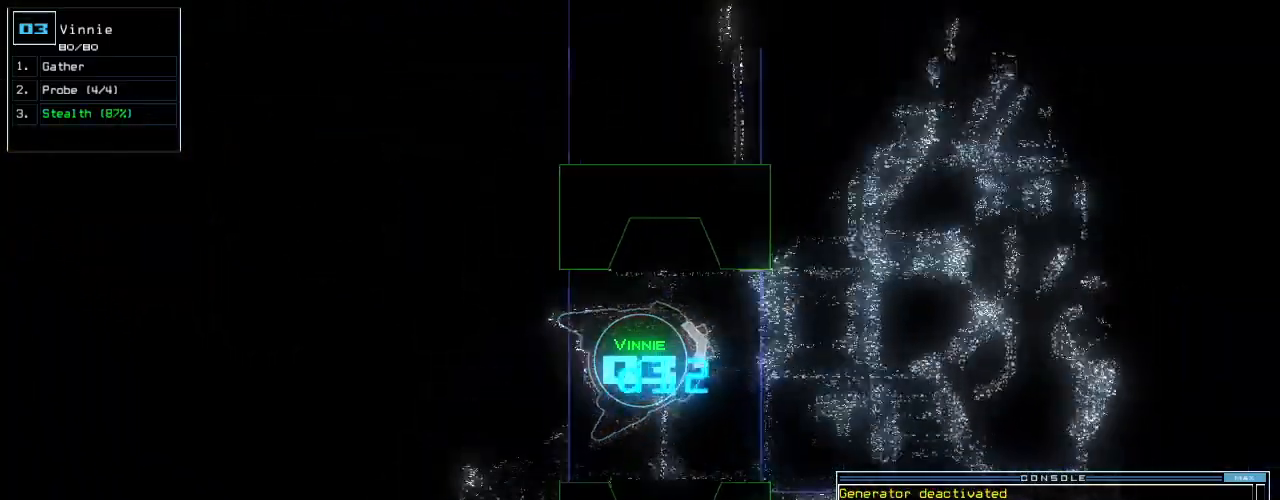
{"keys": ["up"], "events": [[80, "right", "up"]]}
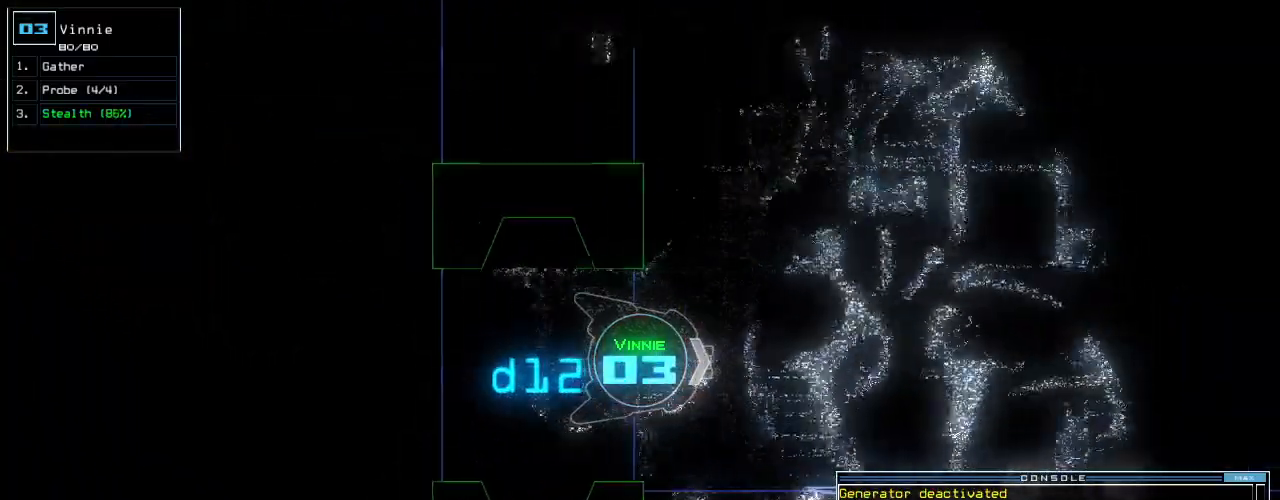
{"keys": ["up"], "events": [[320, "left", "down"], [360, "left", "up"]]}
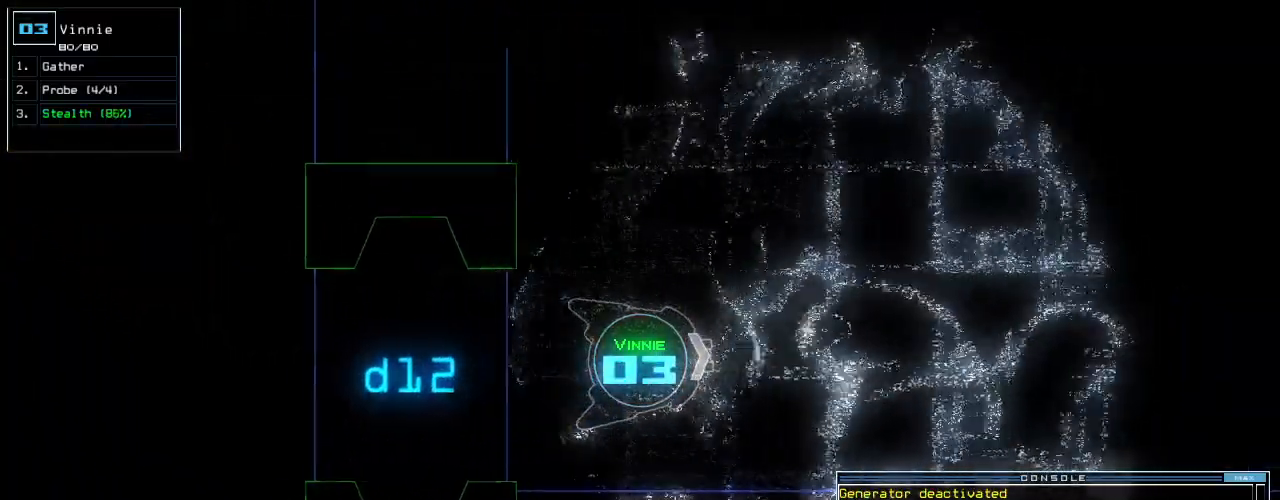
{"keys": ["up"], "events": [[140, "left", "down"], [320, "left", "up"]]}
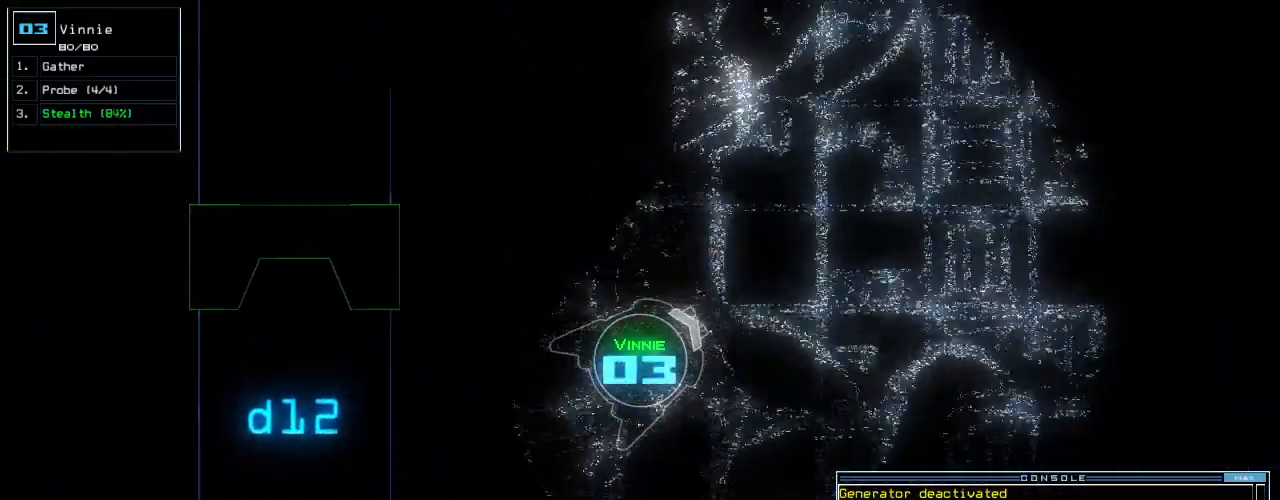
{"keys": ["up"], "events": []}